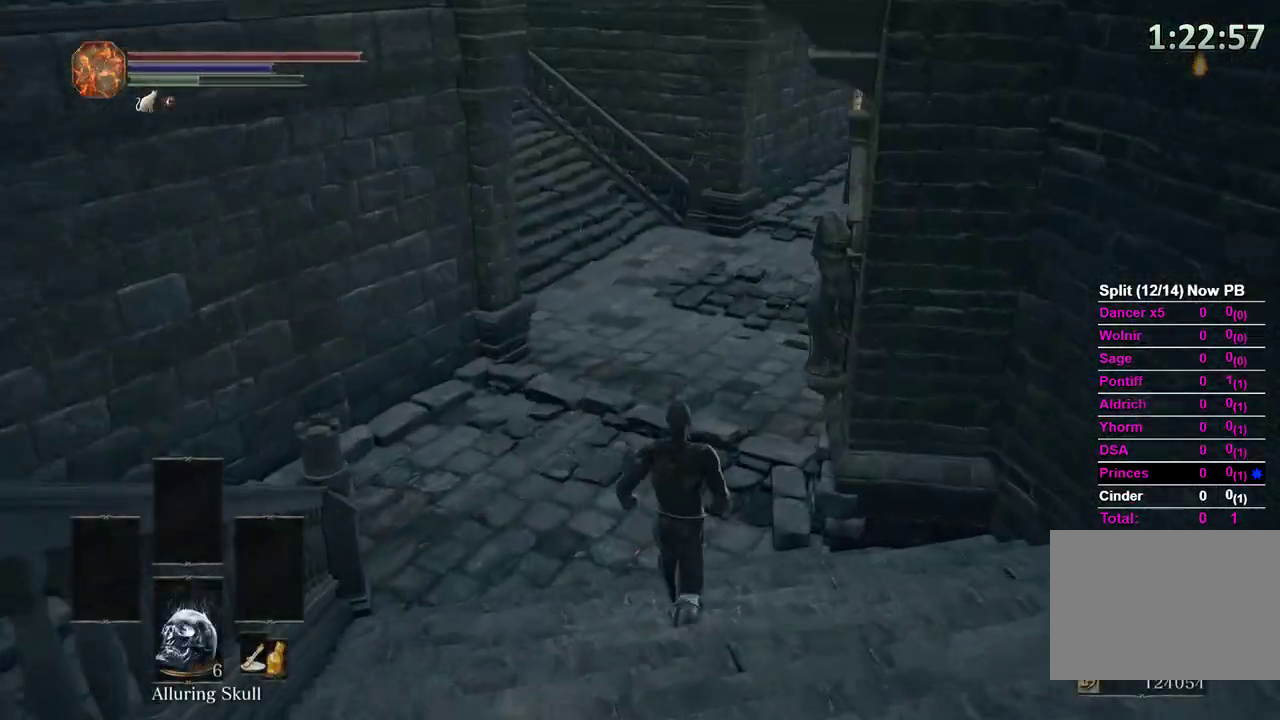
Gameplay with a controller (Xbox layout); each line is a JSON object with the inputs held at the frame after it. "events" lists button and stick changes between this image and that frame as [ms after this image, input, new state], when the widget could be followed in between. Not read: START.
{"buttons": ["B"], "left_stick": "up", "right_stick": "center", "events": [[33, "B", "down"], [233, "right_stick", "up-left"], [400, "right_stick", "center"]]}
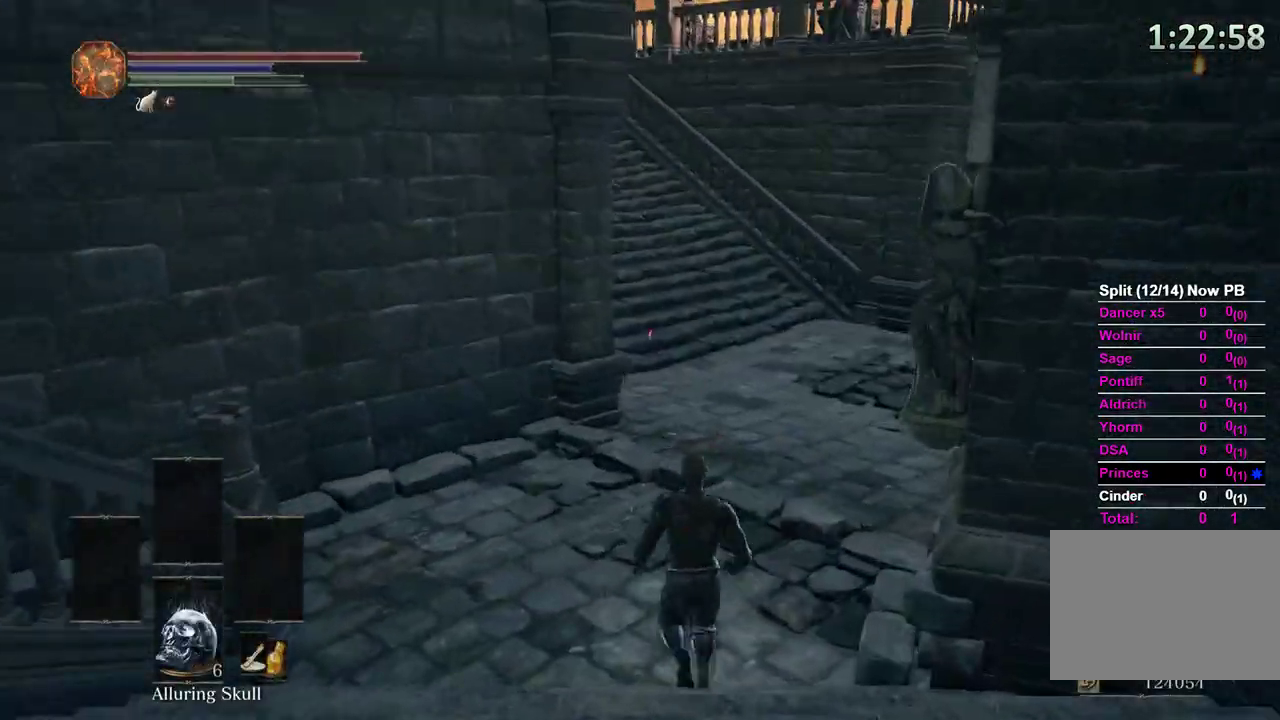
{"buttons": ["B"], "left_stick": "up", "right_stick": "center"}
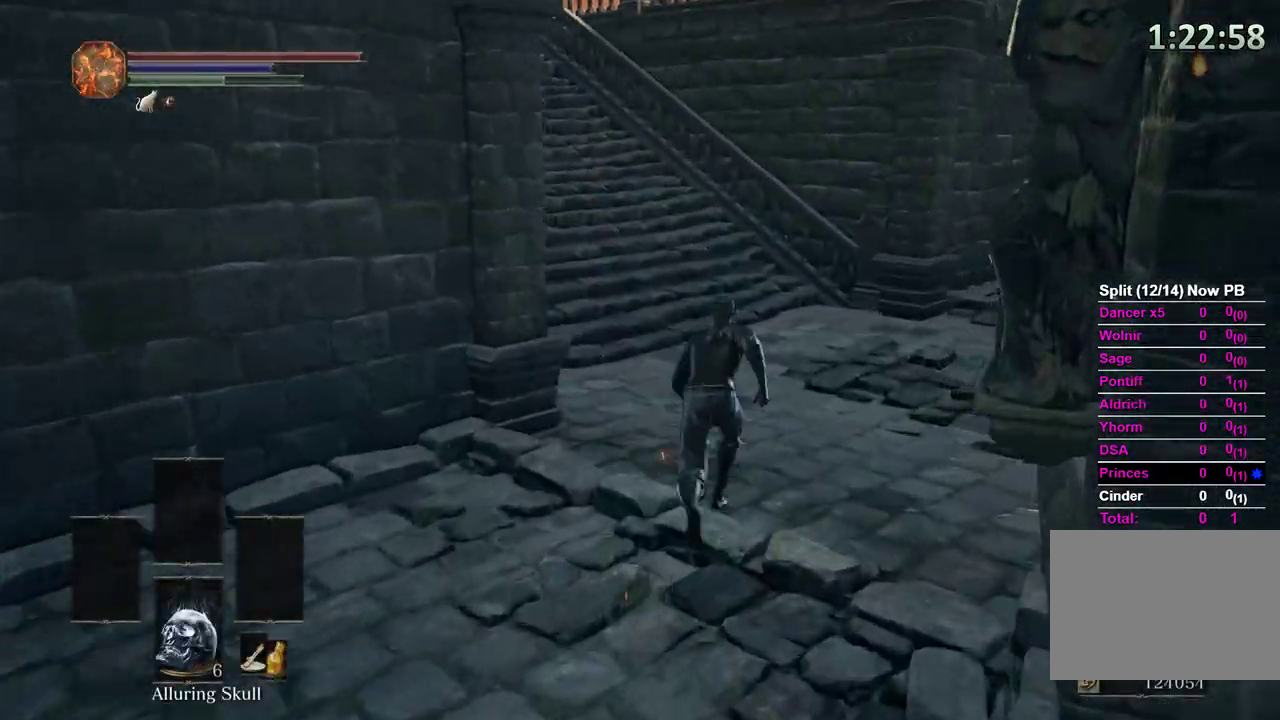
{"buttons": [], "left_stick": "up-left", "right_stick": "right", "events": [[67, "right_stick", "right"], [300, "left_stick", "up-left"], [333, "B", "up"], [333, "L2", "down"], [467, "L2", "up"]]}
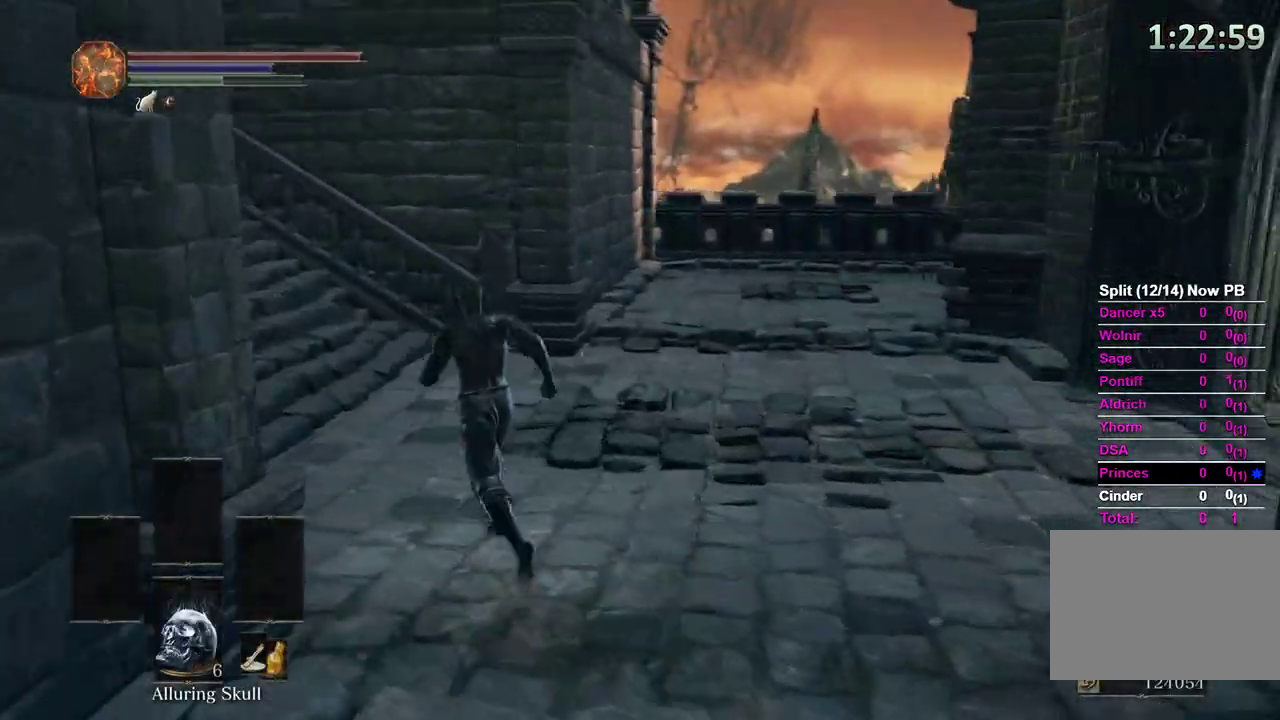
{"buttons": ["B"], "left_stick": "up", "right_stick": "left", "events": [[100, "right_stick", "down"], [133, "B", "down"], [167, "right_stick", "left"], [467, "left_stick", "up"]]}
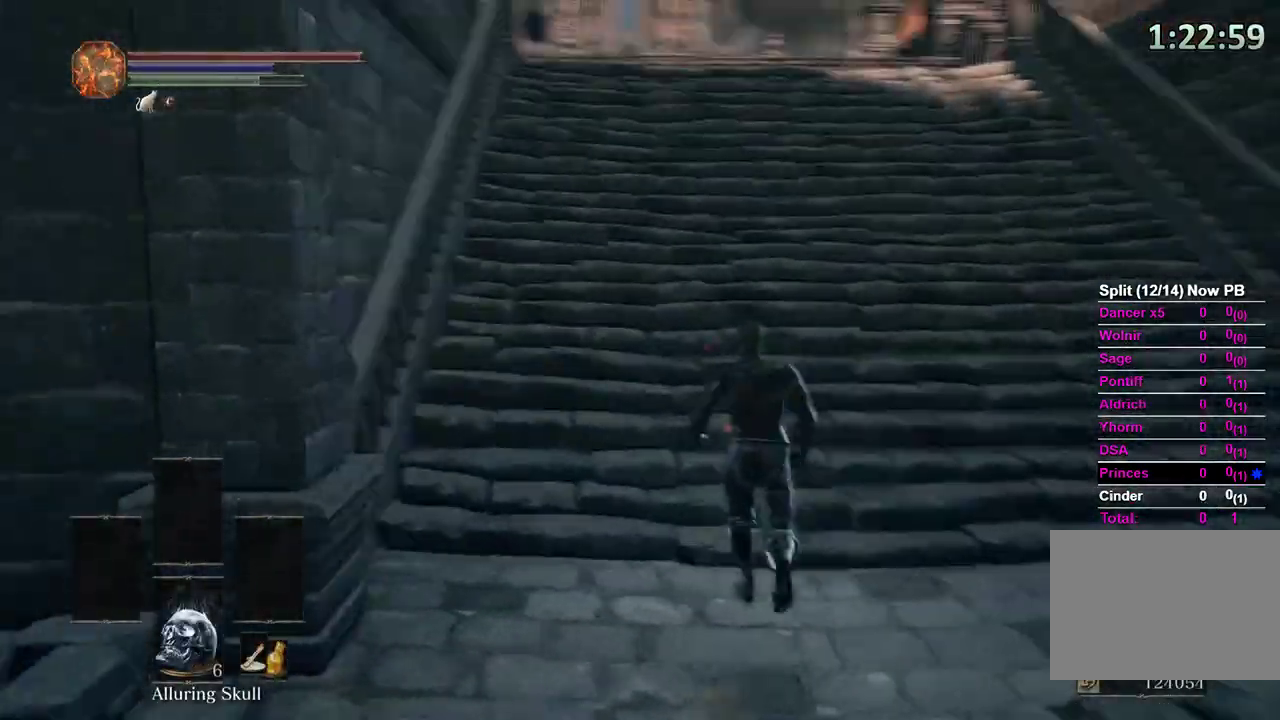
{"buttons": ["B"], "left_stick": "up", "right_stick": "center", "events": [[67, "right_stick", "center"], [400, "right_stick", "down-right"], [500, "right_stick", "center"]]}
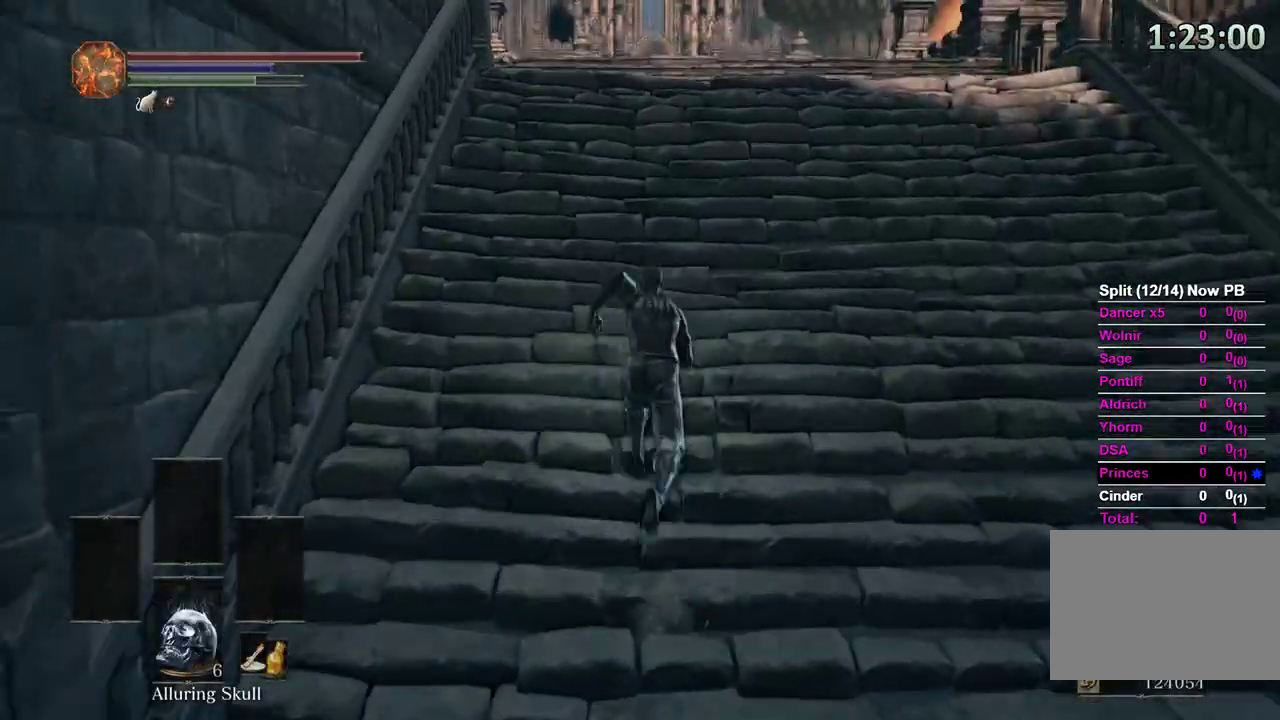
{"buttons": ["B"], "left_stick": "up", "right_stick": "center", "events": [[300, "B", "up"], [467, "B", "down"]]}
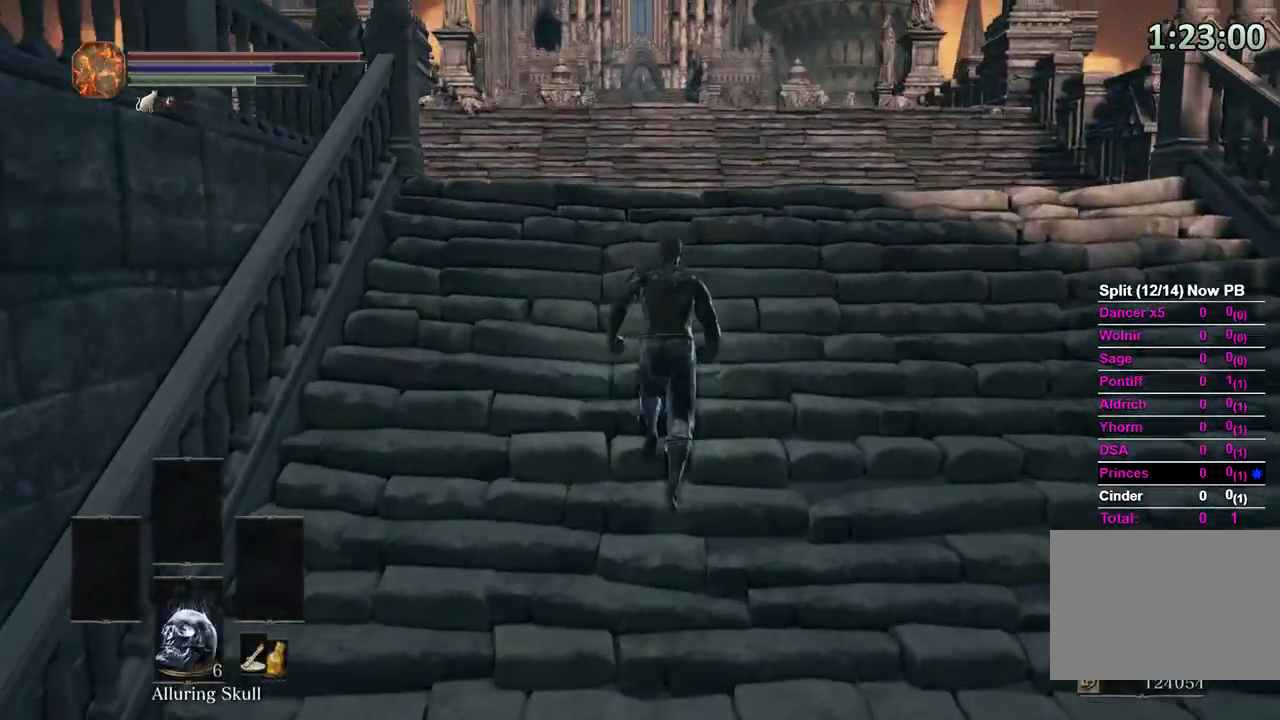
{"buttons": ["B"], "left_stick": "up", "right_stick": "center", "events": []}
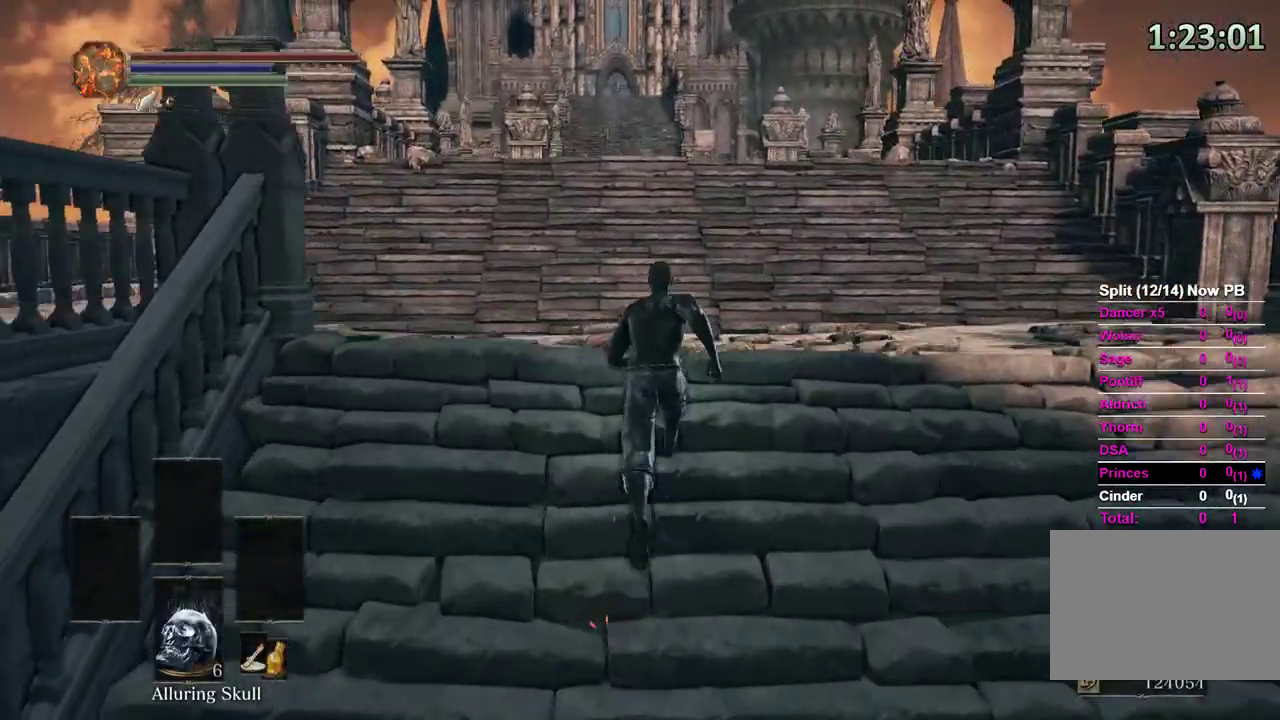
{"buttons": ["A", "B"], "left_stick": "up", "right_stick": "center", "events": [[400, "DPAD_RIGHT", "down"], [500, "A", "down"], [500, "DPAD_RIGHT", "up"]]}
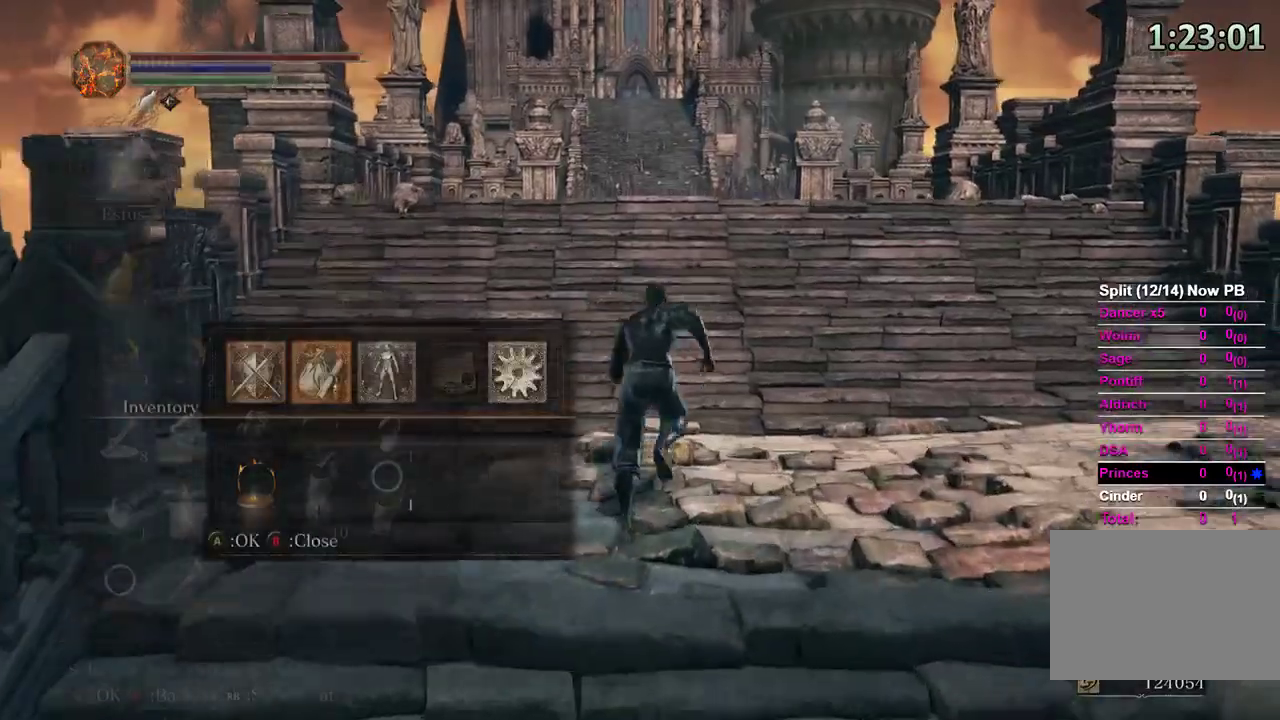
{"buttons": ["B"], "left_stick": "up", "right_stick": "center", "events": [[100, "A", "up"]]}
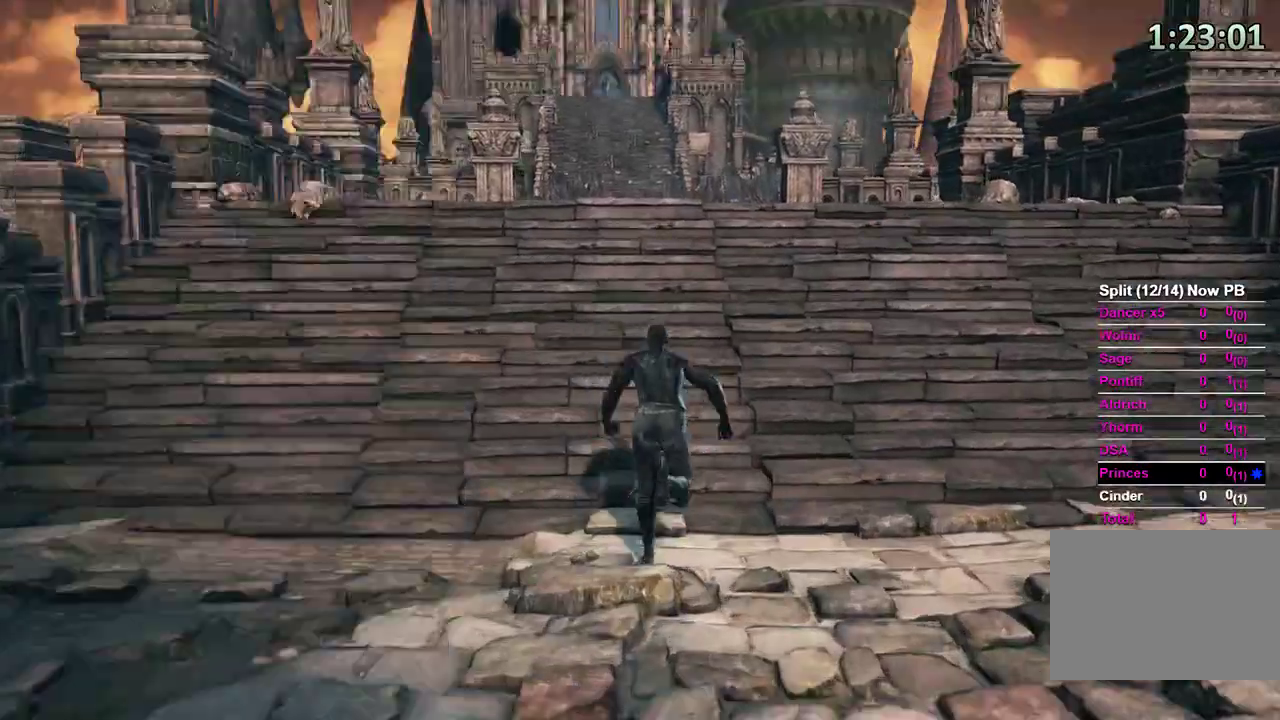
{"buttons": ["B"], "left_stick": "up", "right_stick": "center", "events": []}
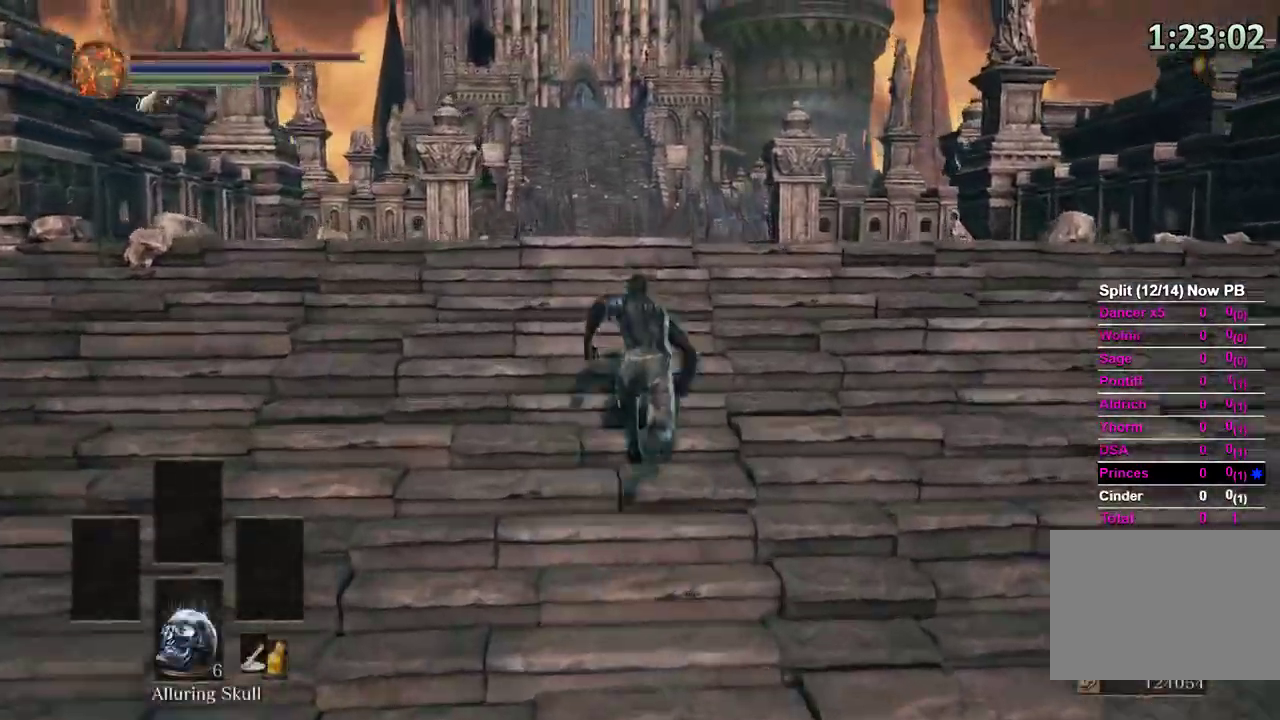
{"buttons": ["B"], "left_stick": "up", "right_stick": "down", "events": [[33, "B", "up"], [300, "B", "down"], [433, "right_stick", "down"]]}
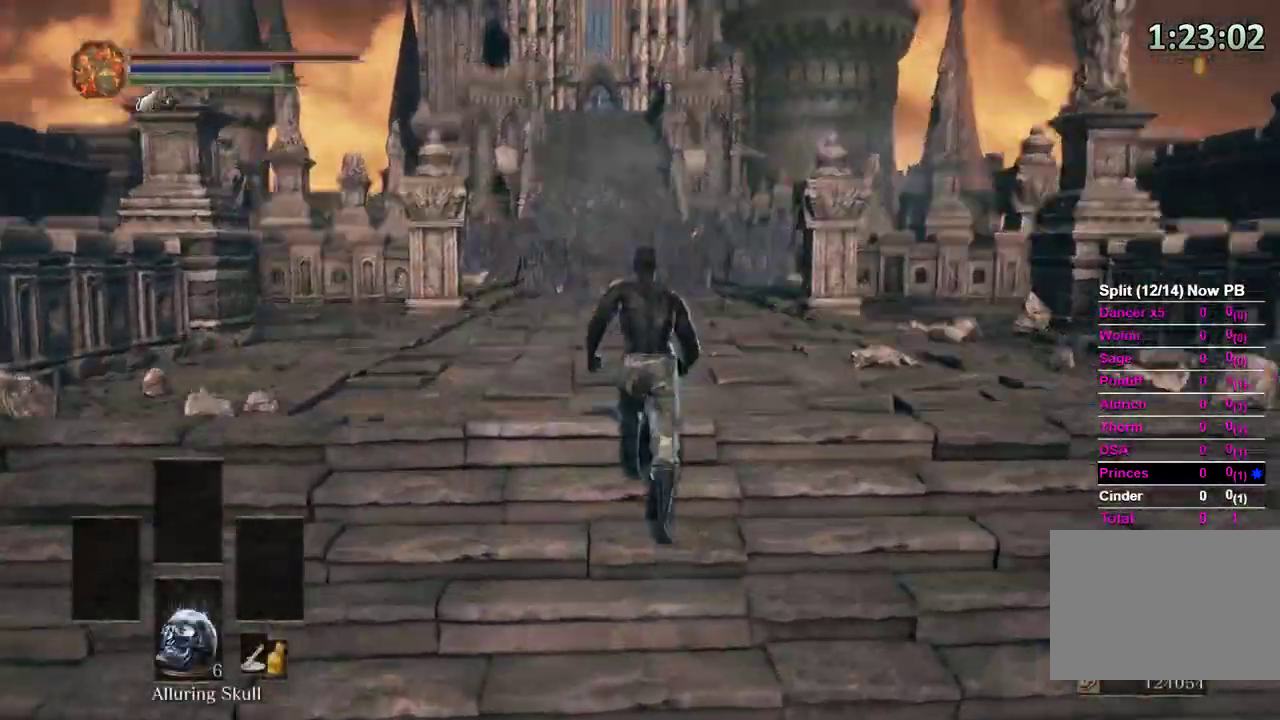
{"buttons": ["B"], "left_stick": "up", "right_stick": "center", "events": [[67, "right_stick", "center"]]}
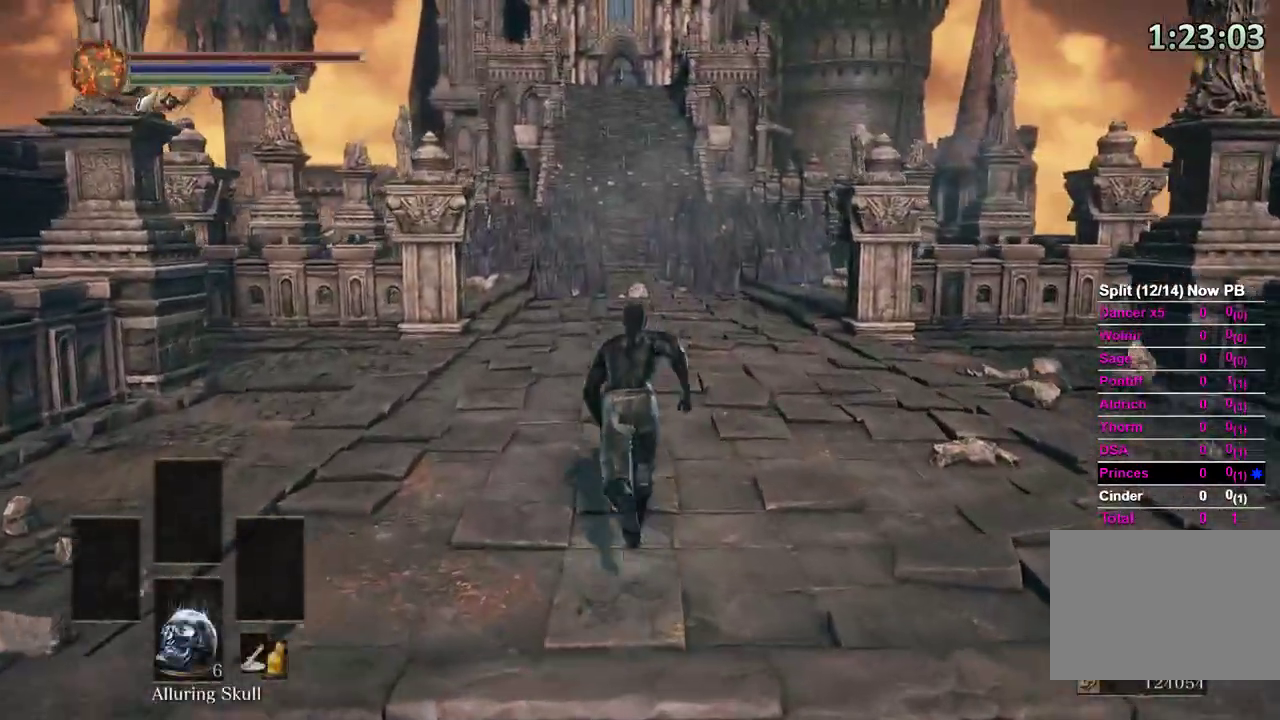
{"buttons": ["B"], "left_stick": "up", "right_stick": "center", "events": [[133, "right_stick", "up"], [233, "right_stick", "center"], [400, "right_stick", "up"], [467, "right_stick", "center"]]}
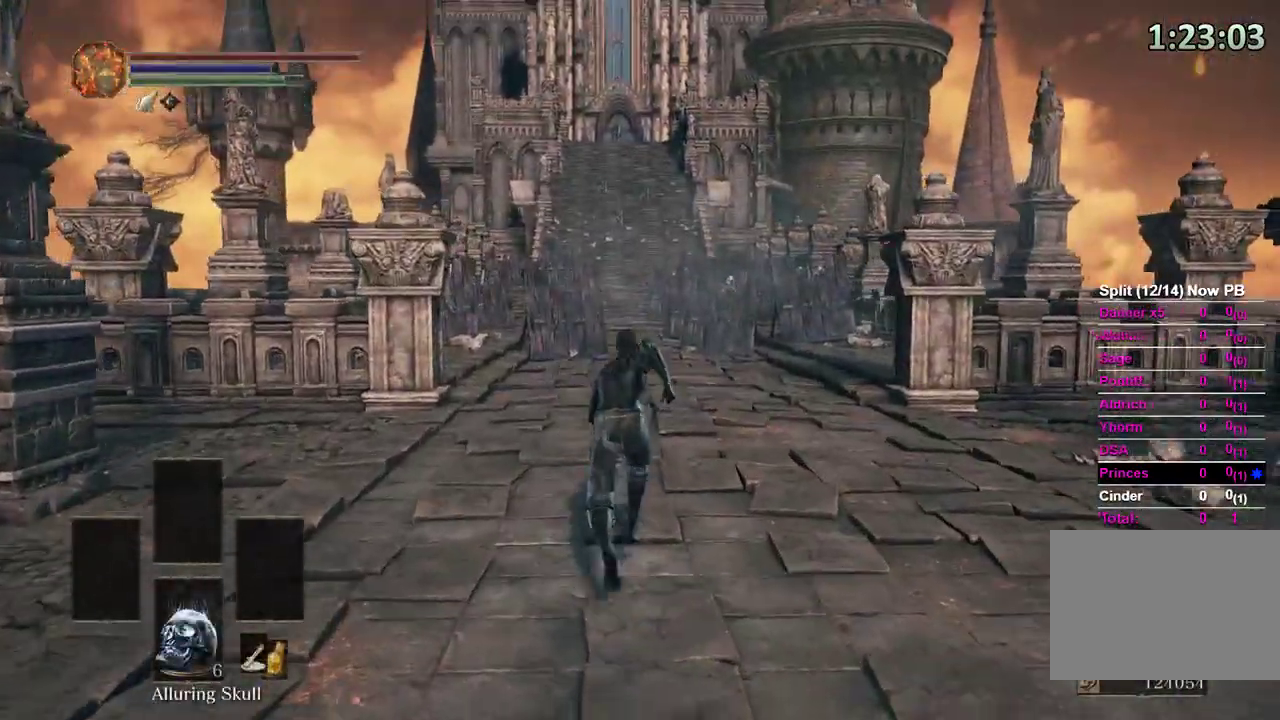
{"buttons": ["B"], "left_stick": "up", "right_stick": "center", "events": []}
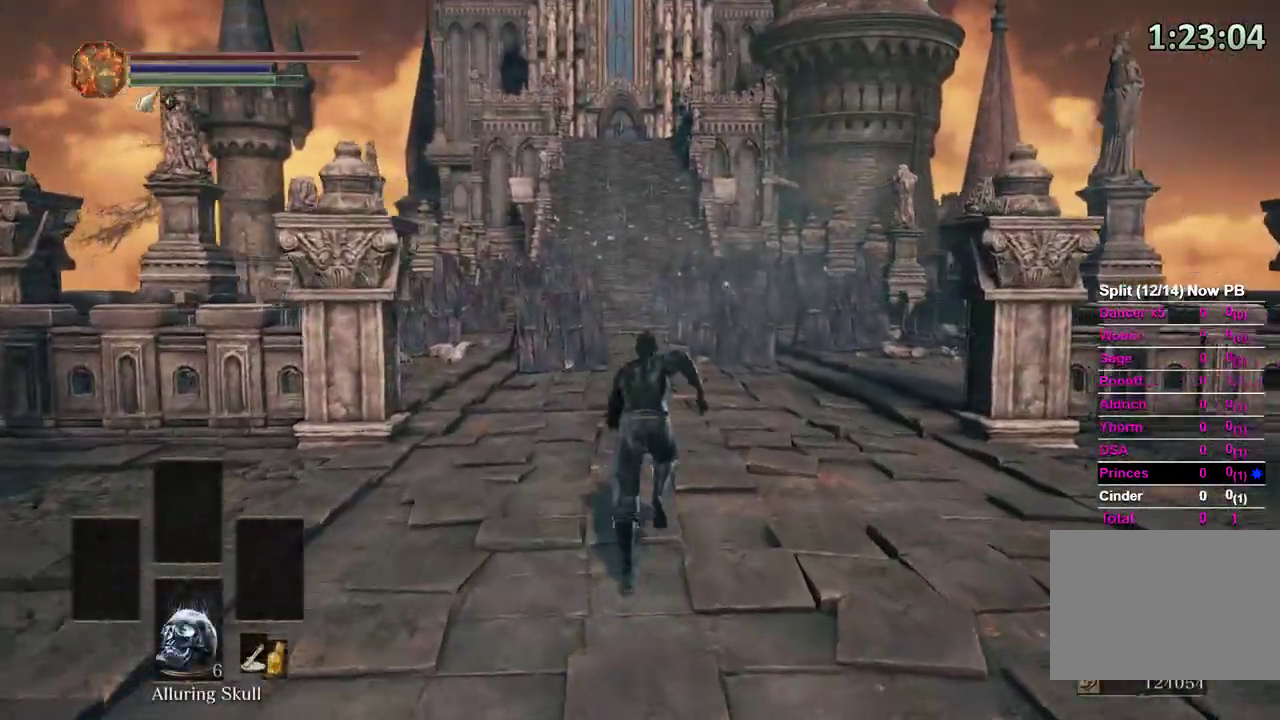
{"buttons": [], "left_stick": "up", "right_stick": "center", "events": [[100, "B", "up"], [267, "X", "down"], [267, "right_stick", "up"], [400, "X", "up"], [467, "right_stick", "center"]]}